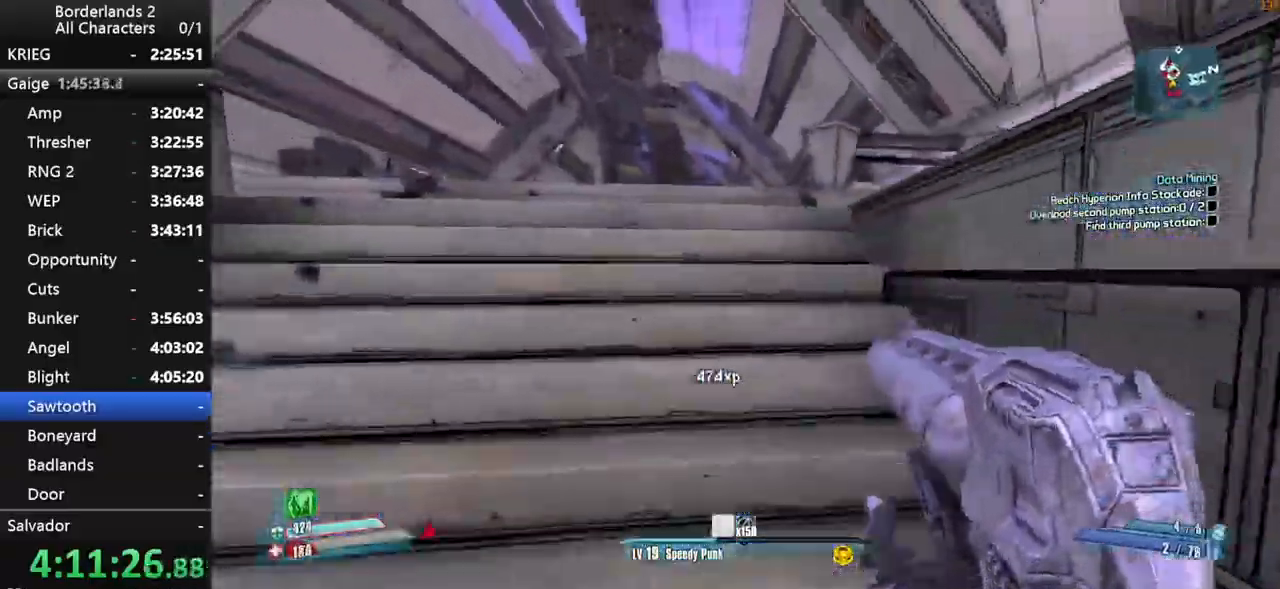
Gameplay with keyboard and mouse; each line is a JSON object with the keys and mouse buttons held at the frame after it. "events" lists presses ("down") and releases ("up") of "1", "2", "3", "4", "a", "b", "c", "ctrl", "d", "down", "e", "end", "escape", "f", "g", "left", "q", "r", "return", "right", "s", "shift", "space", "t", "tab", "up", "v", "w", "x", "y", "z", "mouse_left", "mouse_middle", "mouse_right", "mouse_wheel_up" and "mouse_wheel_down" between this image and that frame as [ms after this image, input, new state], when the widget could be followed in between. "mouse_left", "mouse_middle", "mouse_right", "mouse_wheel_up", "mouse_wheel_down" = the "left", "middle", "right", "wheel_up", "wheel_down" buttons of the "mouse" list. No other keys are recorded. Not read: mouse_move.
{"keys": ["f", "space", "w"], "mouse": [], "events": [[84, "shift", "up"], [134, "shift", "down"], [184, "space", "down"], [217, "shift", "up"], [367, "f", "down"]]}
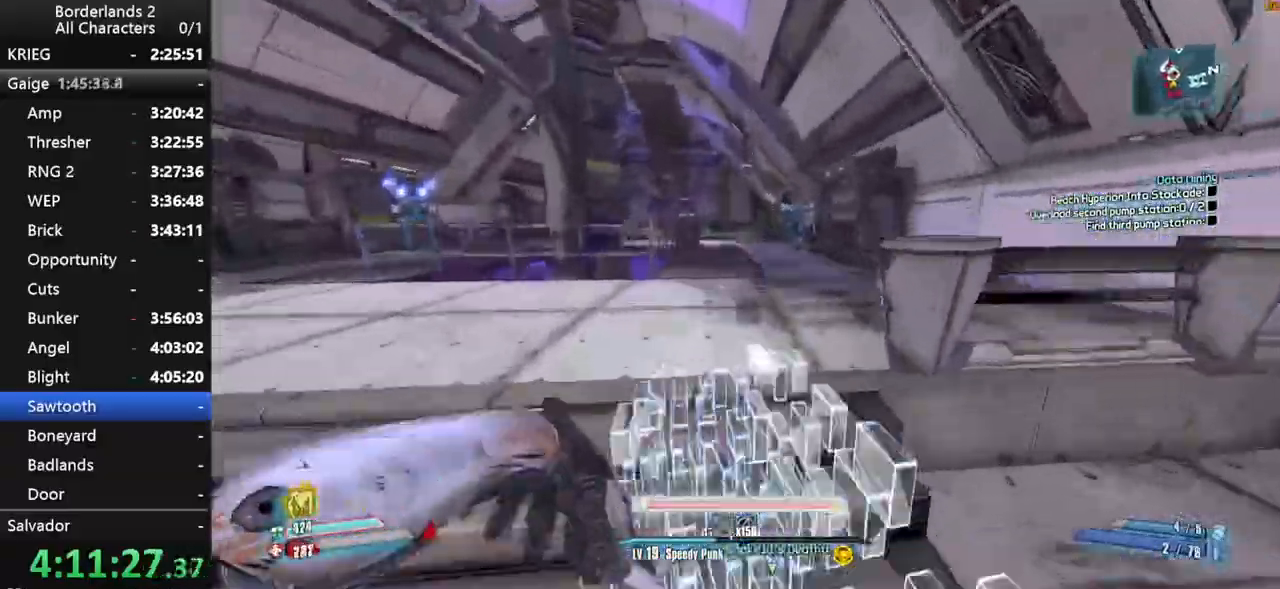
{"keys": ["w"], "mouse": [], "events": [[50, "f", "up"], [150, "space", "up"]]}
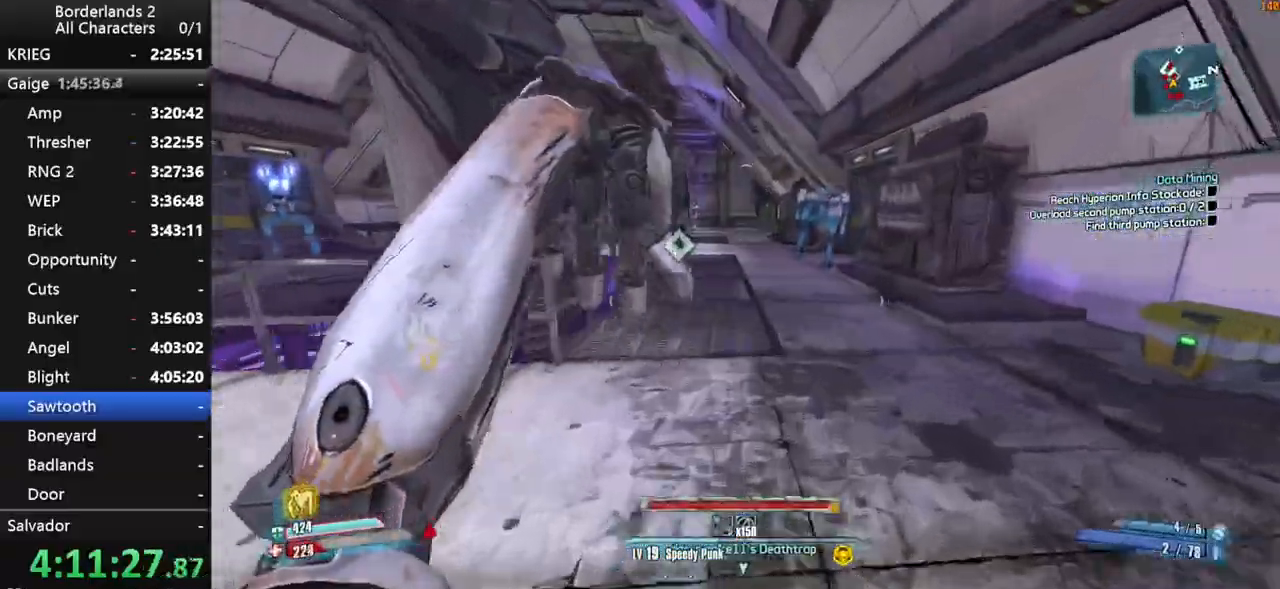
{"keys": ["w"], "mouse": [], "events": [[67, "space", "down"], [117, "space", "up"], [217, "space", "down"], [300, "space", "up"], [400, "space", "down"], [484, "space", "up"]]}
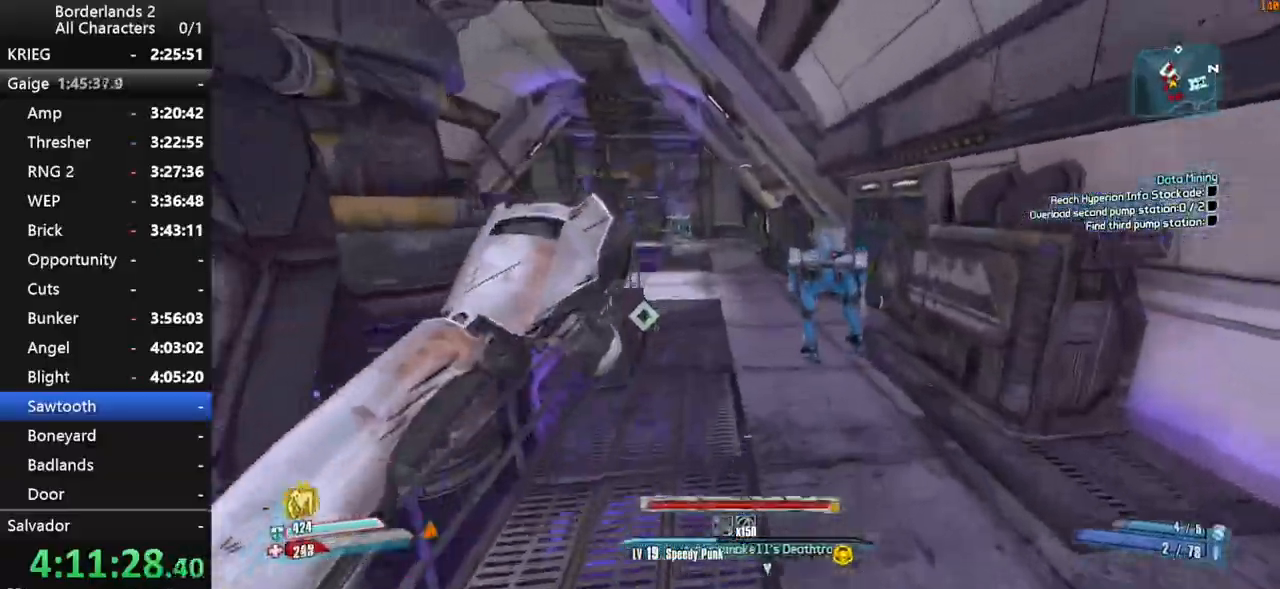
{"keys": ["a", "shift", "w"], "mouse": ["wheel_down"], "events": [[34, "a", "down"], [134, "space", "down"], [184, "space", "up"], [217, "space", "down"], [267, "a", "up"], [267, "mouse_wheel_down", "down"], [267, "shift", "down"], [267, "space", "up"], [500, "a", "down"]]}
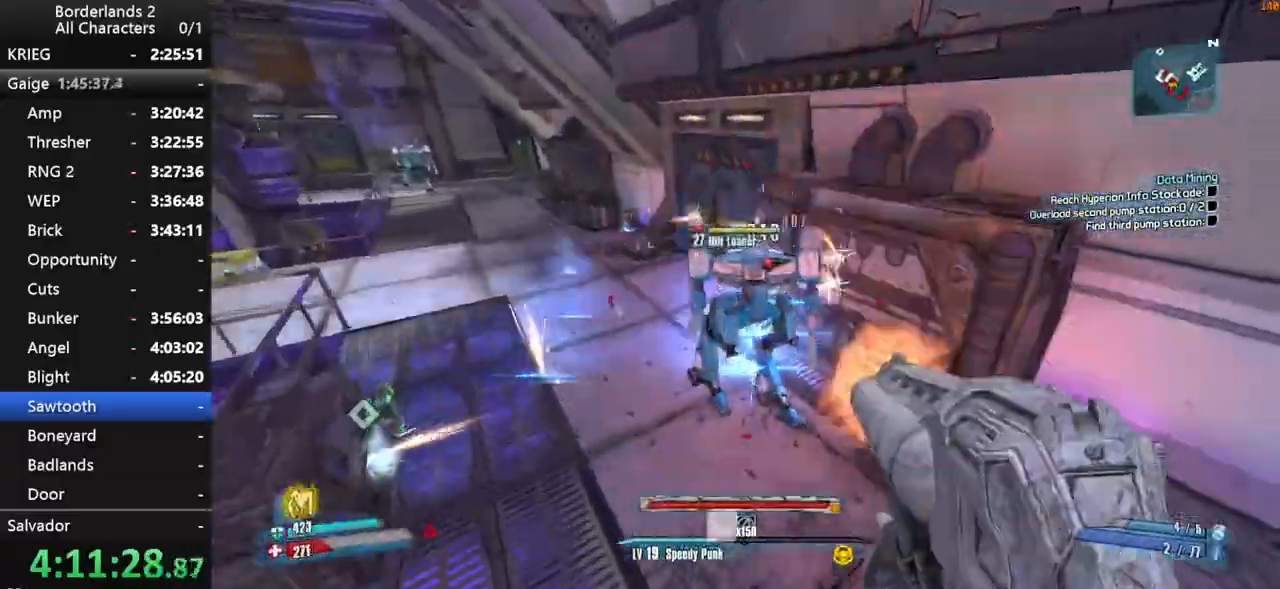
{"keys": ["a", "w"], "mouse": [], "events": [[100, "w", "up"], [284, "shift", "up"], [434, "w", "down"], [467, "mouse_wheel_down", "up"]]}
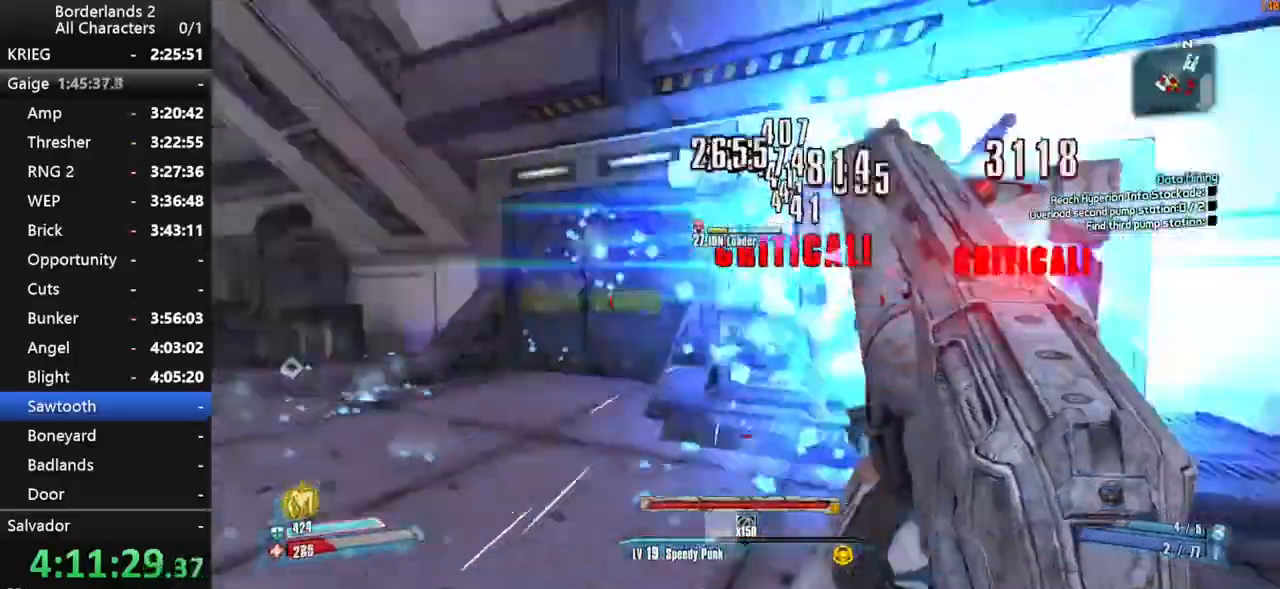
{"keys": ["d", "e"], "mouse": [], "events": [[67, "a", "up"], [67, "d", "down"], [67, "shift", "down"], [167, "w", "up"], [200, "shift", "up"], [300, "e", "down"], [400, "e", "up"], [450, "e", "down"]]}
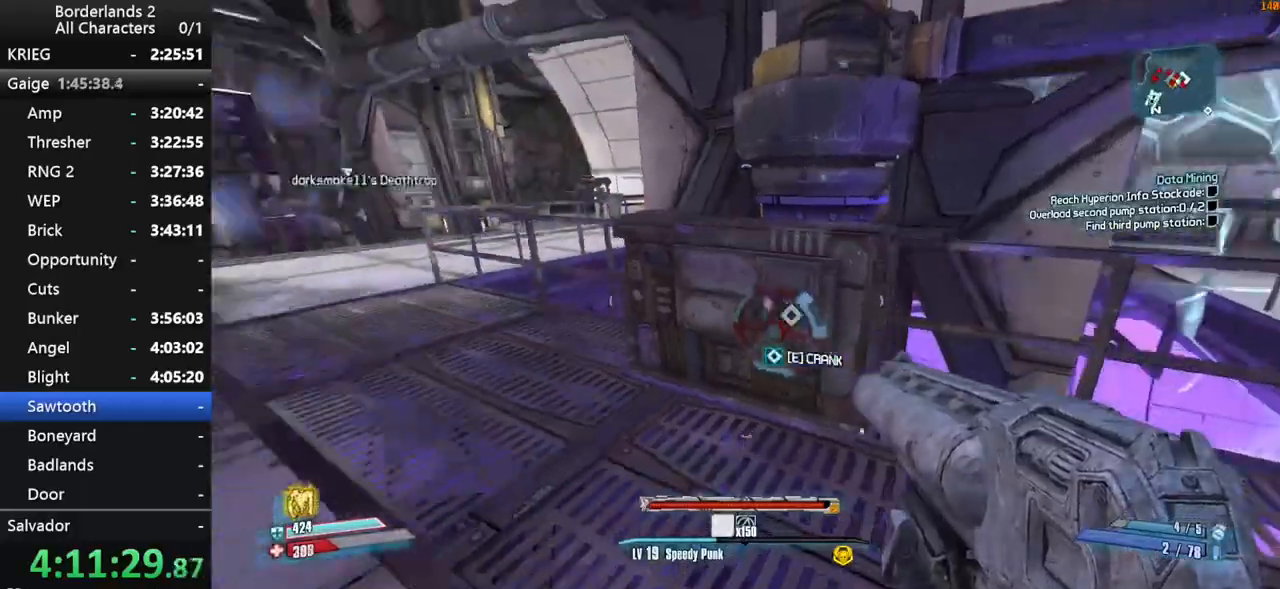
{"keys": ["shift", "w"], "mouse": [], "events": [[34, "e", "up"], [134, "e", "down"], [184, "e", "up"], [217, "shift", "down"], [317, "w", "down"], [417, "d", "up"]]}
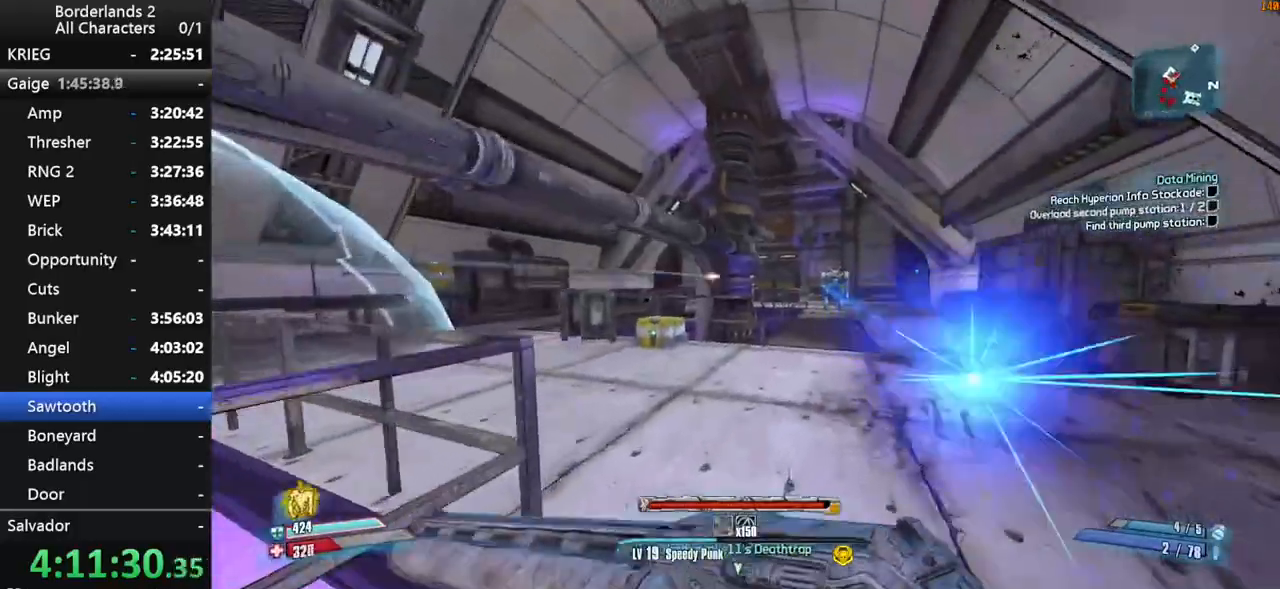
{"keys": ["a", "w"], "mouse": [], "events": [[50, "shift", "up"], [434, "a", "down"]]}
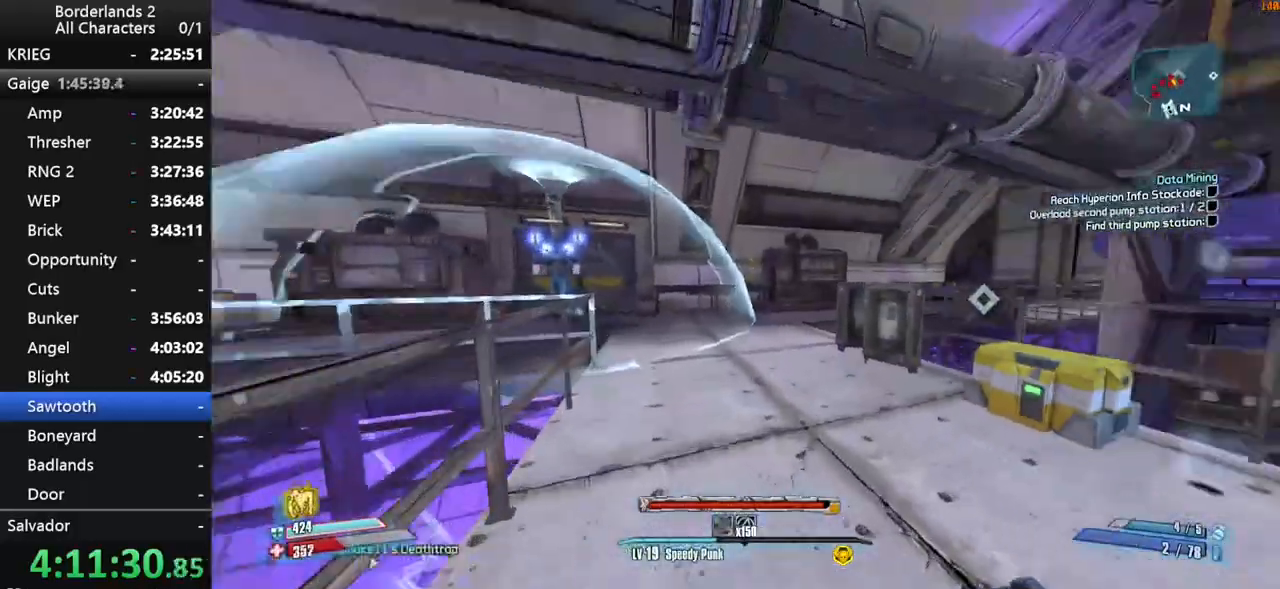
{"keys": ["space", "w"], "mouse": [], "events": [[350, "a", "up"], [484, "space", "down"]]}
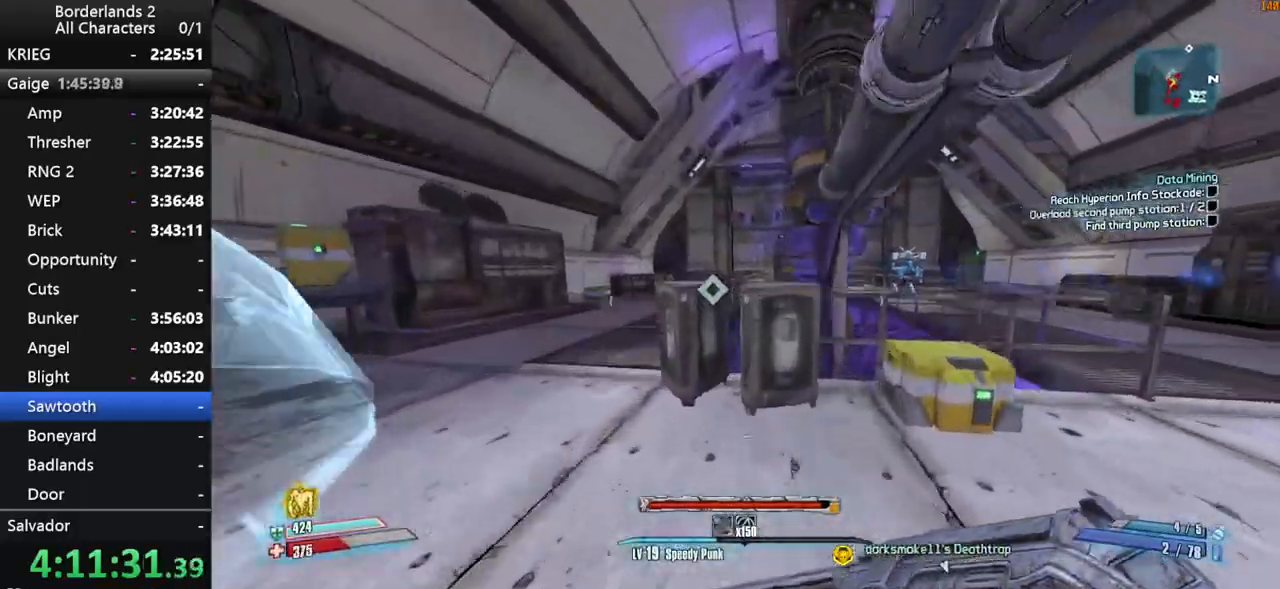
{"keys": ["d", "w"], "mouse": [], "events": [[84, "space", "up"], [184, "d", "down"], [184, "space", "down"], [500, "space", "up"]]}
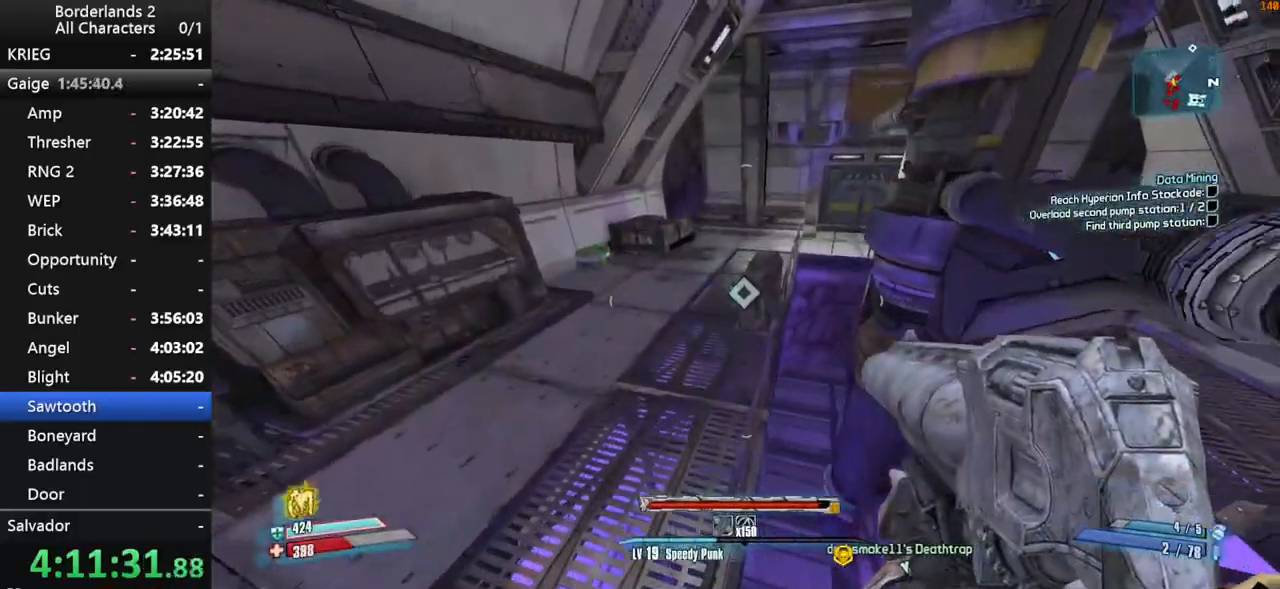
{"keys": [], "mouse": [], "events": [[100, "space", "down"], [184, "space", "up"], [234, "d", "up"], [334, "w", "up"], [434, "e", "down"], [484, "e", "up"]]}
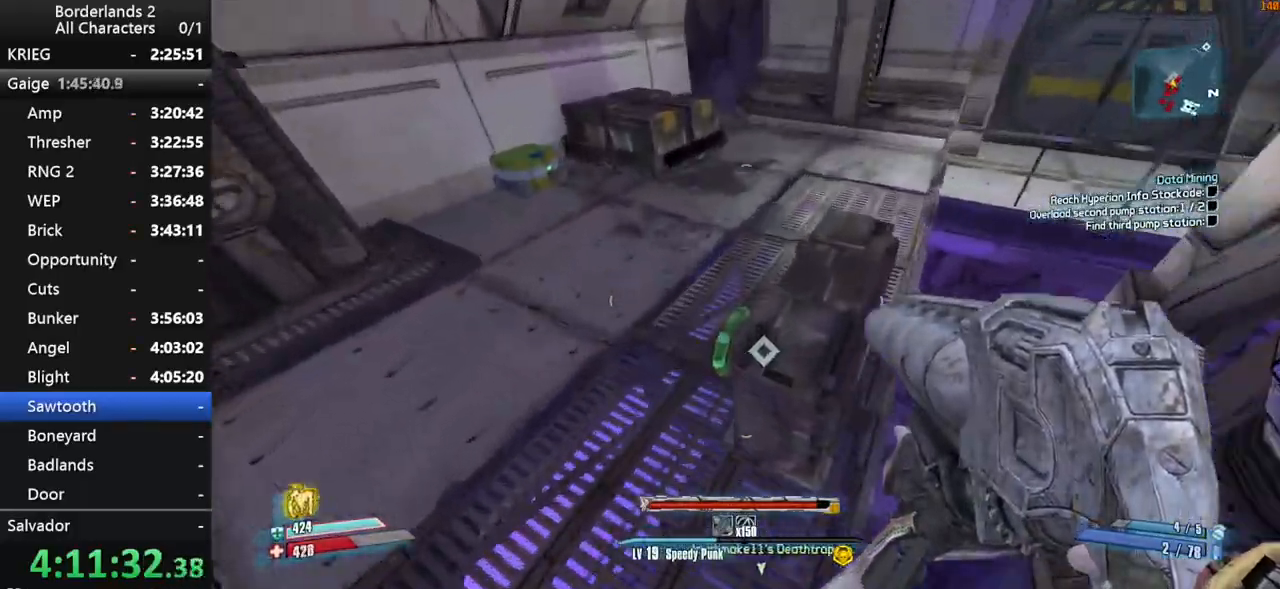
{"keys": [], "mouse": [], "events": [[67, "e", "down"], [117, "e", "up"], [217, "e", "down"], [300, "e", "up"], [400, "e", "down"], [450, "e", "up"]]}
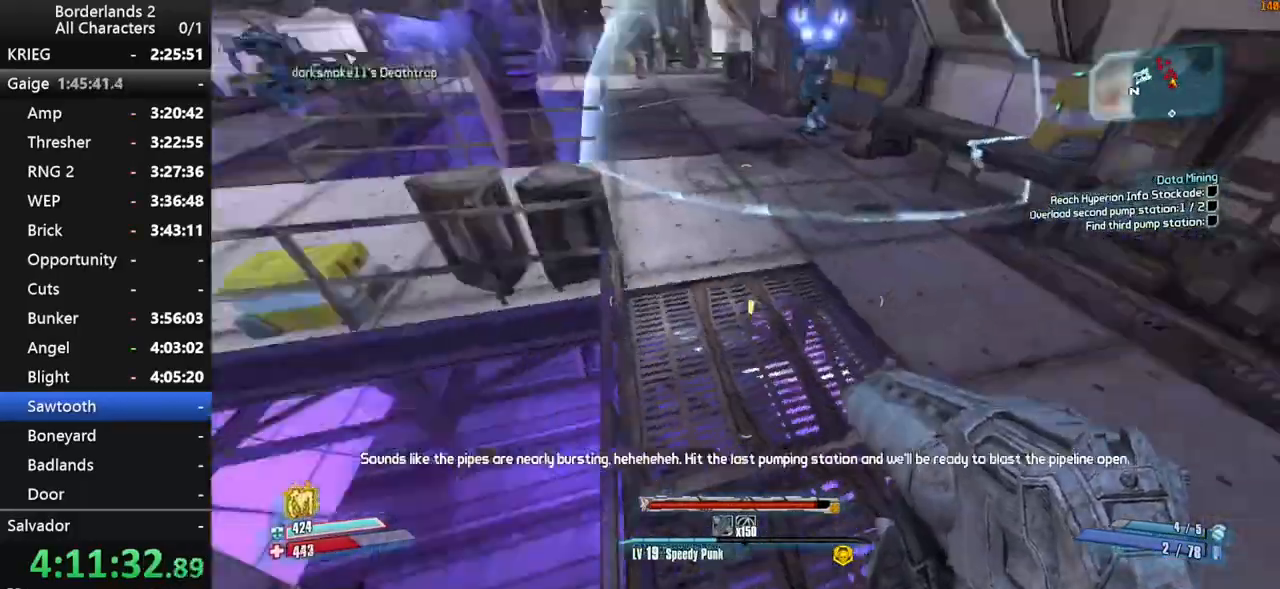
{"keys": ["w"], "mouse": [], "events": [[84, "shift", "down"], [134, "w", "down"], [317, "shift", "up"], [417, "d", "down"], [500, "d", "up"]]}
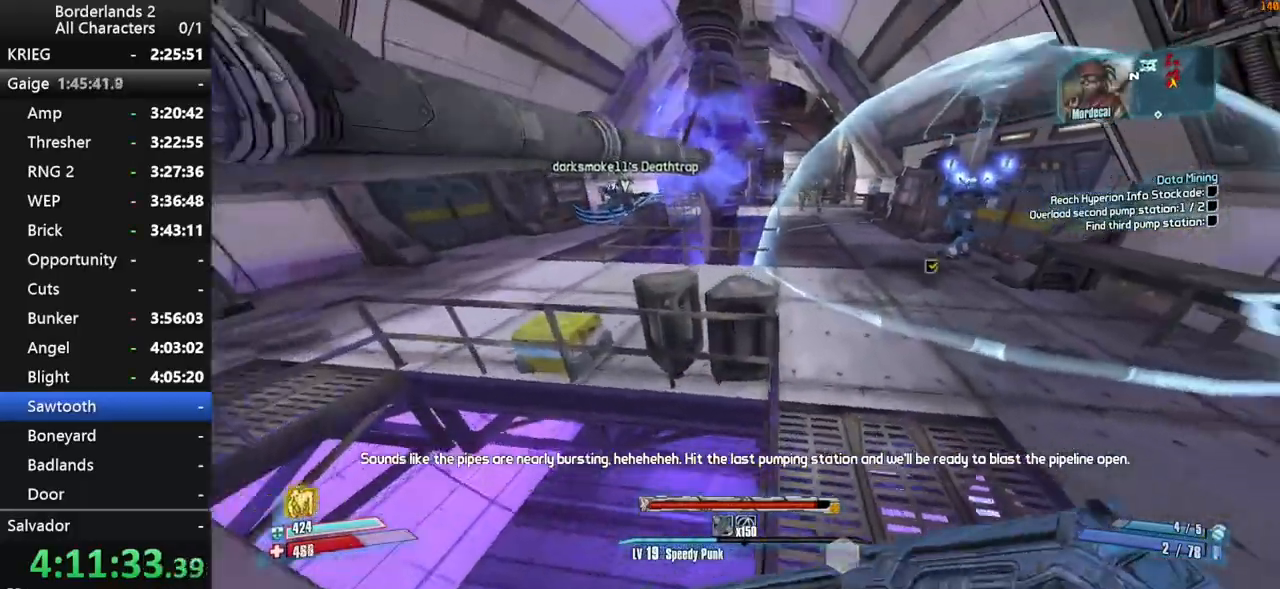
{"keys": ["d"], "mouse": [], "events": [[200, "space", "down"], [284, "space", "up"], [334, "w", "up"], [467, "d", "down"]]}
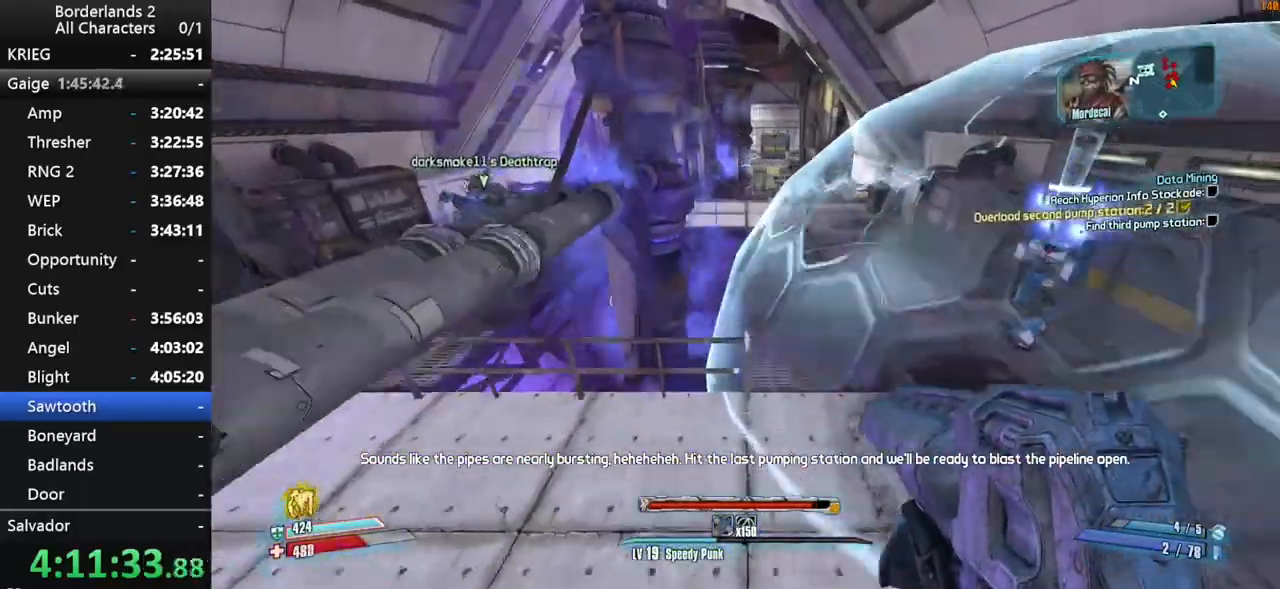
{"keys": [], "mouse": ["wheel_up"], "events": [[17, "d", "up"], [484, "mouse_wheel_up", "down"]]}
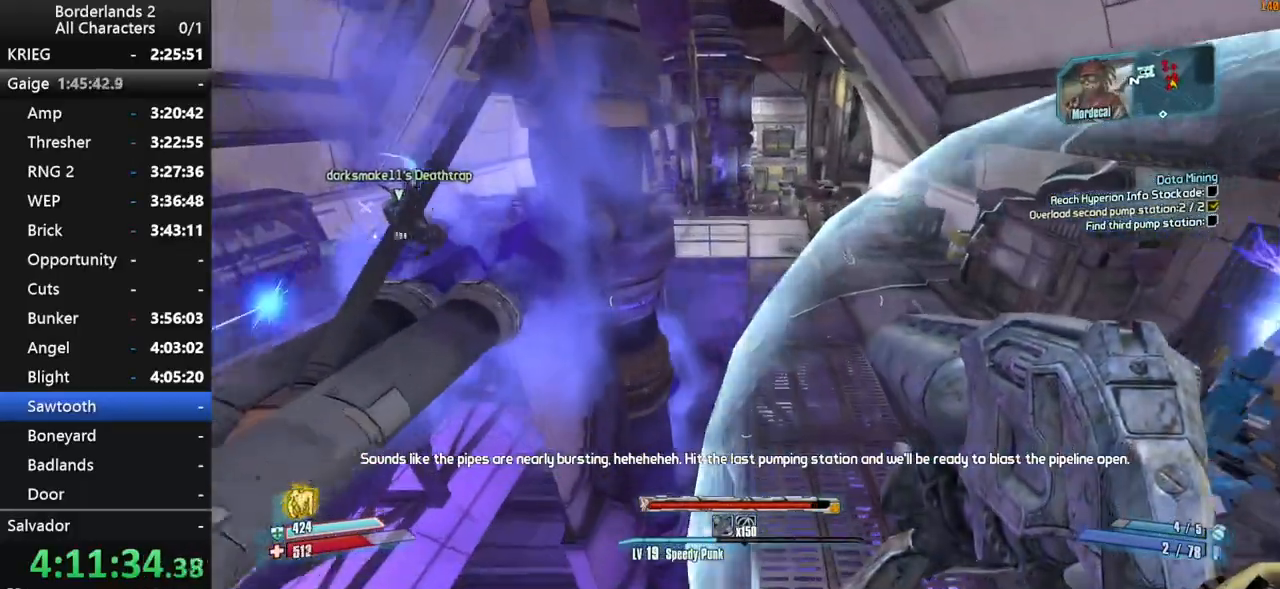
{"keys": [], "mouse": [], "events": [[34, "mouse_wheel_up", "up"], [234, "d", "down"], [267, "w", "down"], [367, "d", "up"], [367, "w", "up"]]}
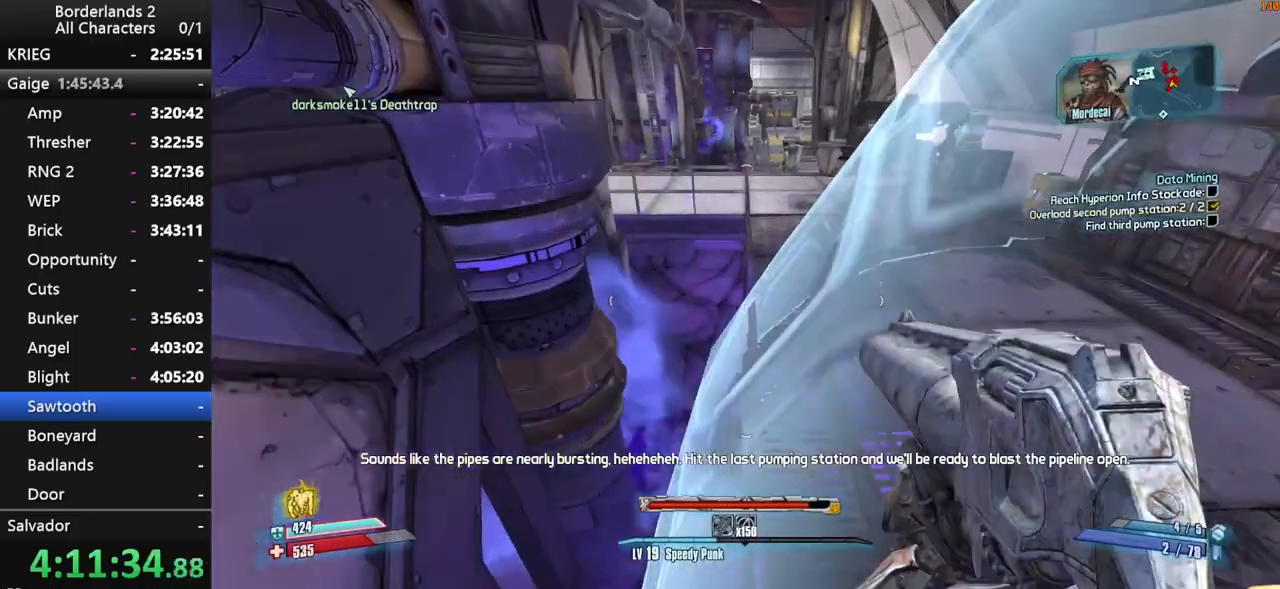
{"keys": [], "mouse": [], "events": [[234, "d", "down"], [284, "d", "up"]]}
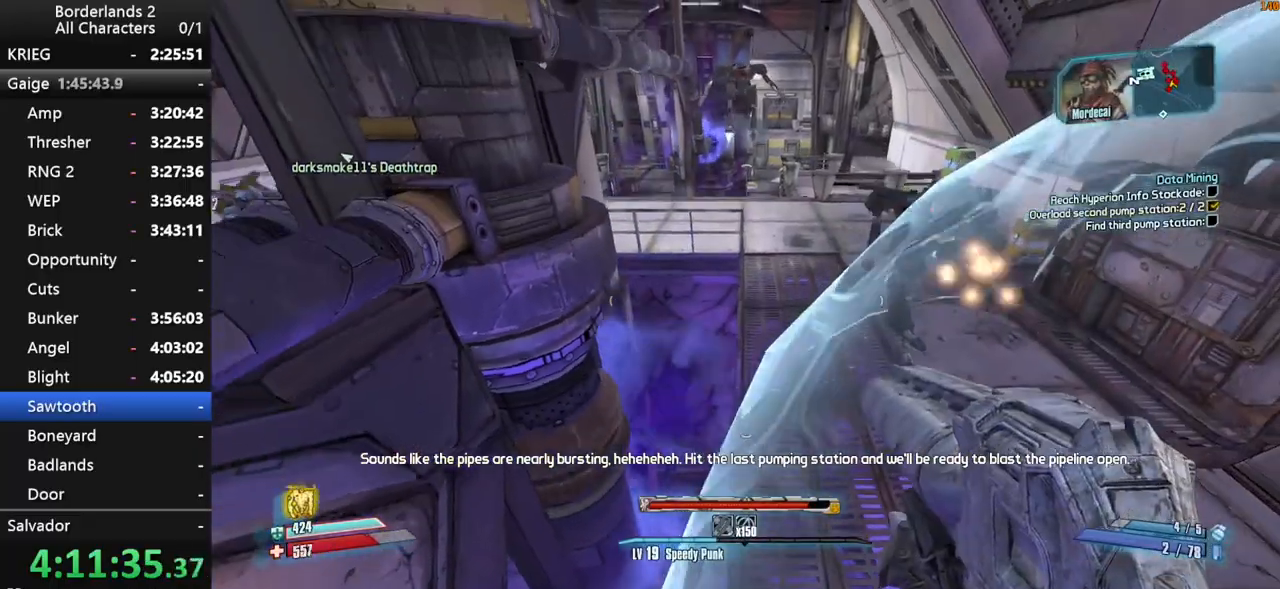
{"keys": [], "mouse": [], "events": []}
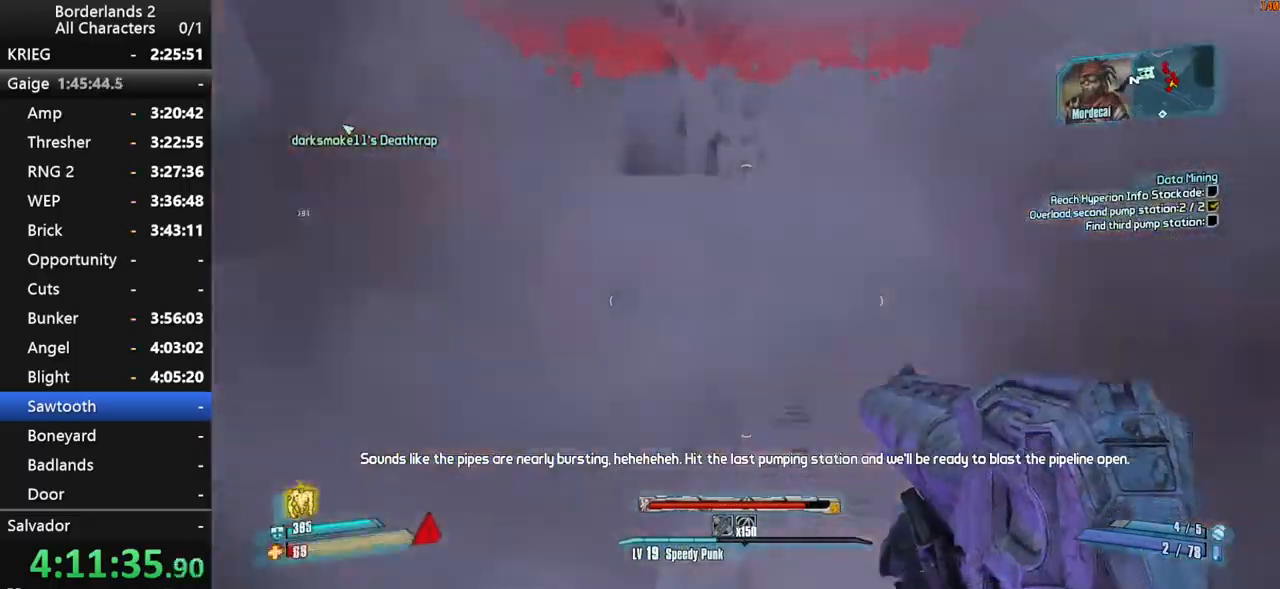
{"keys": [], "mouse": [], "events": []}
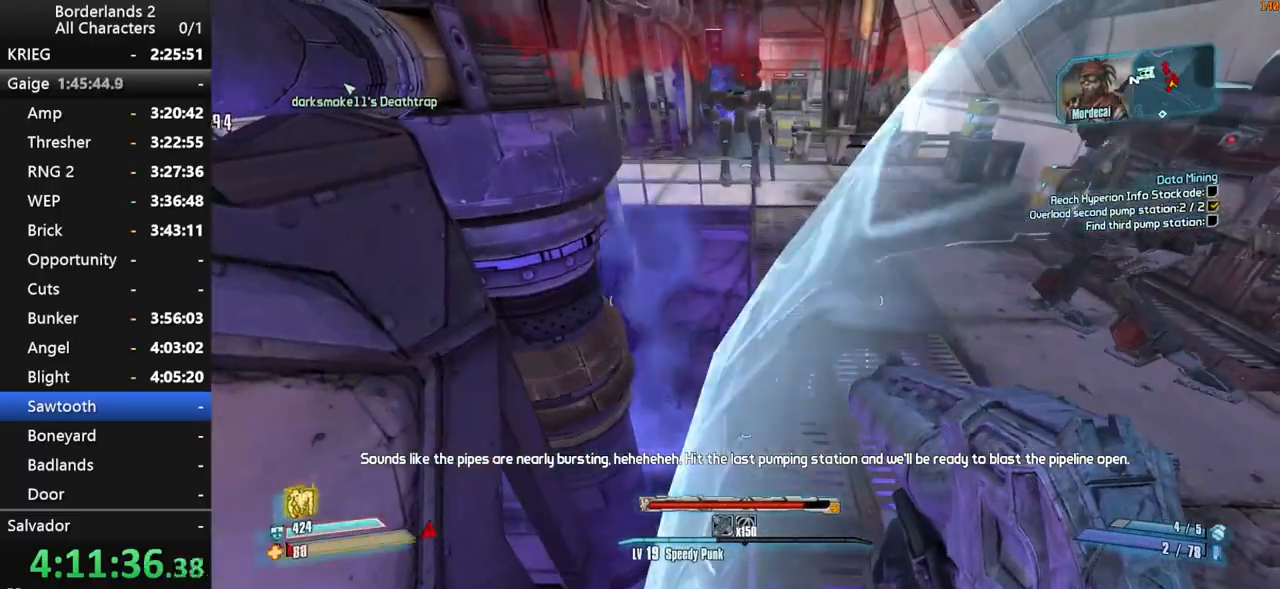
{"keys": ["w"], "mouse": [], "events": [[384, "w", "down"]]}
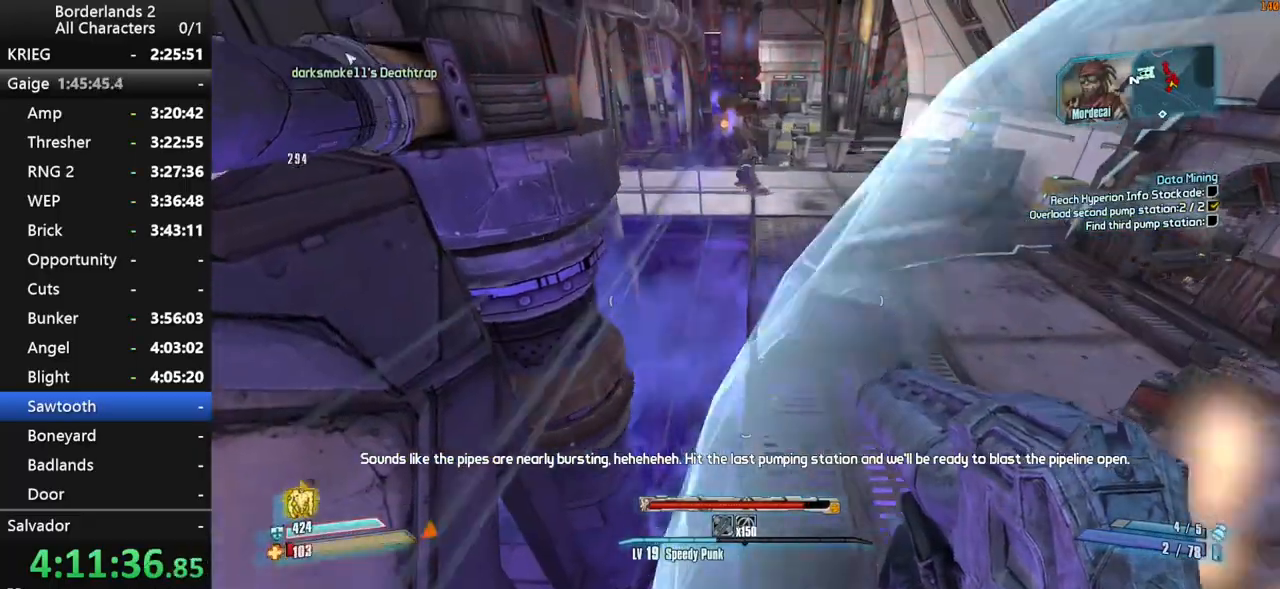
{"keys": [], "mouse": [], "events": [[17, "w", "up"]]}
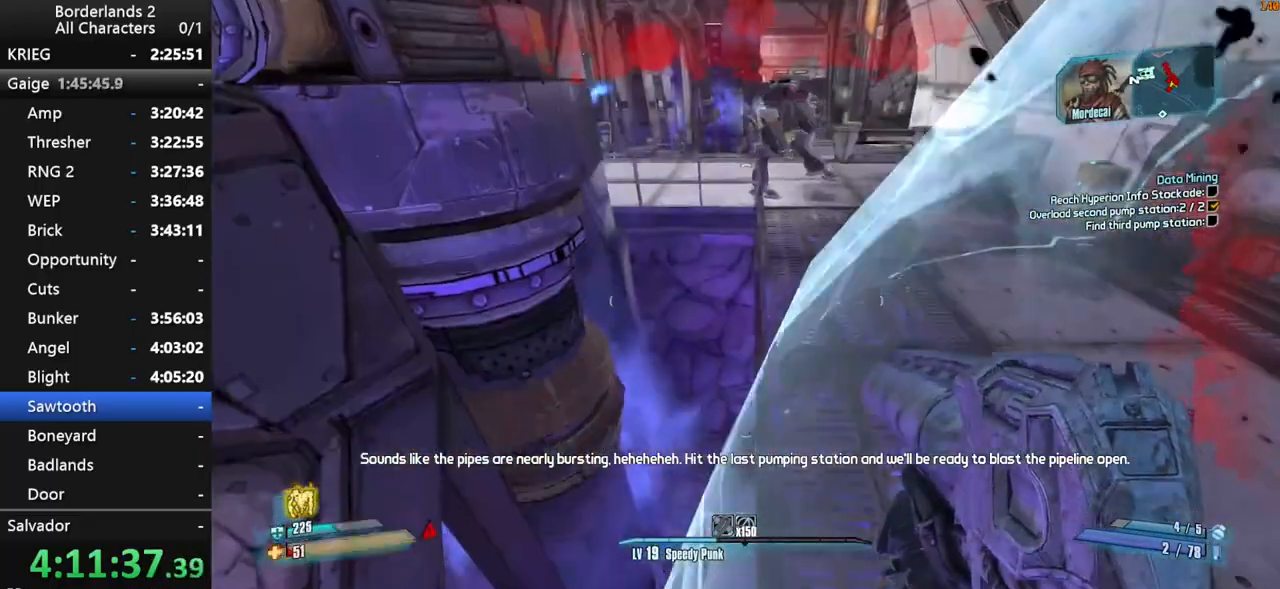
{"keys": [], "mouse": [], "events": []}
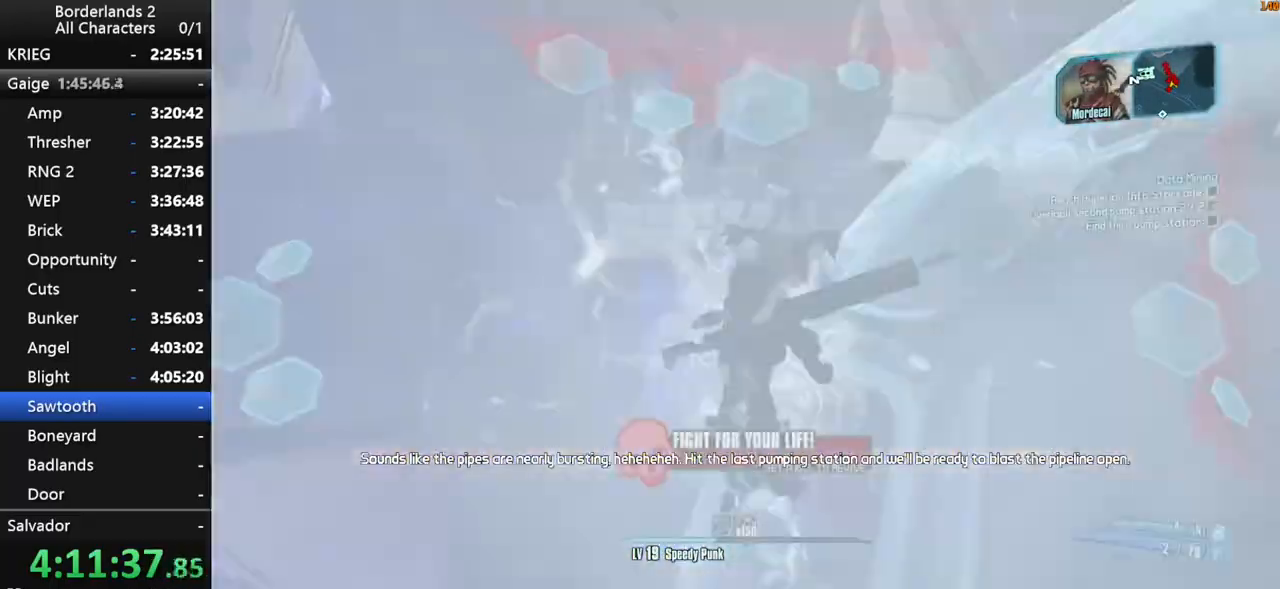
{"keys": ["a"], "mouse": [], "events": [[434, "a", "down"]]}
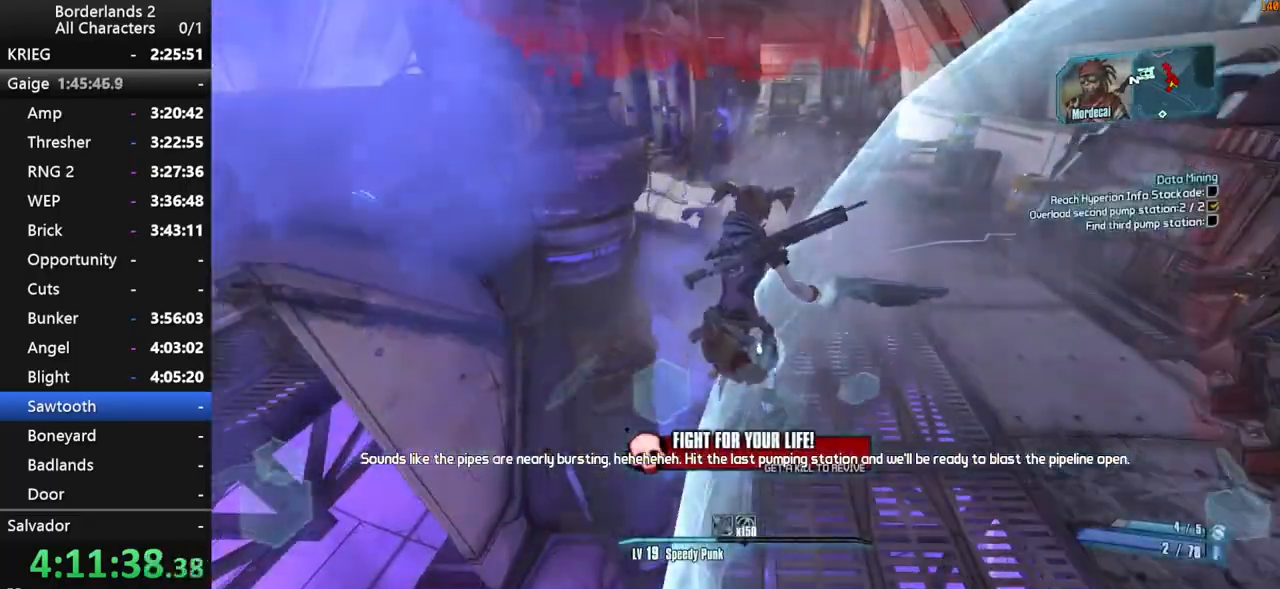
{"keys": ["a", "w"], "mouse": [], "events": [[450, "w", "down"]]}
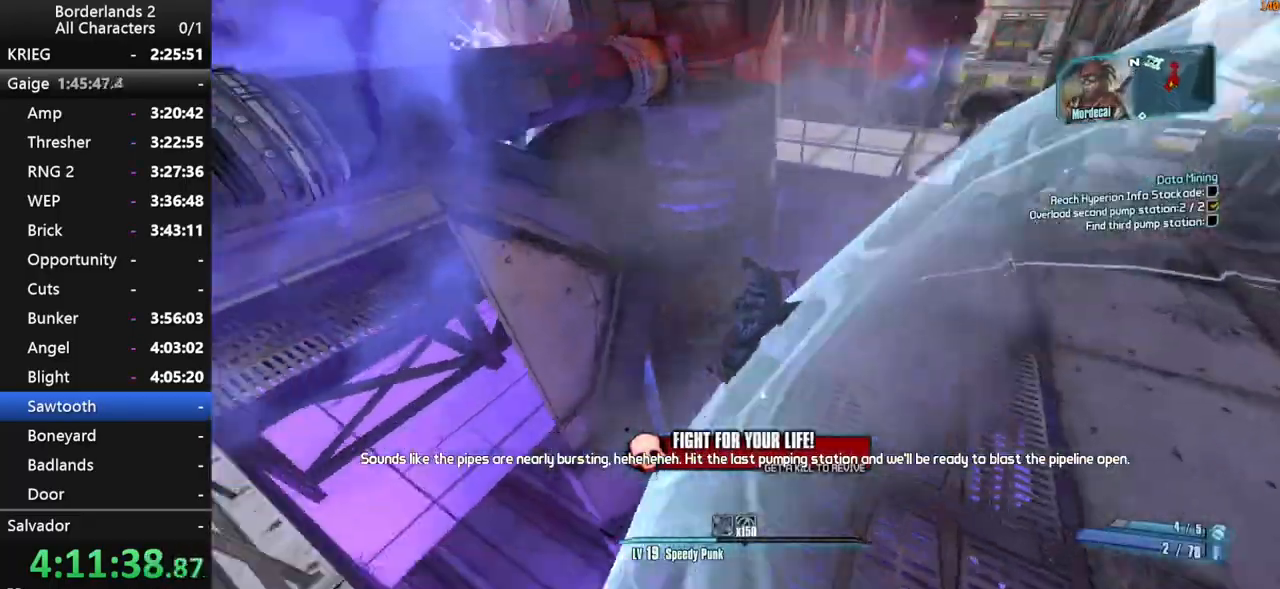
{"keys": ["a", "w"], "mouse": [], "events": []}
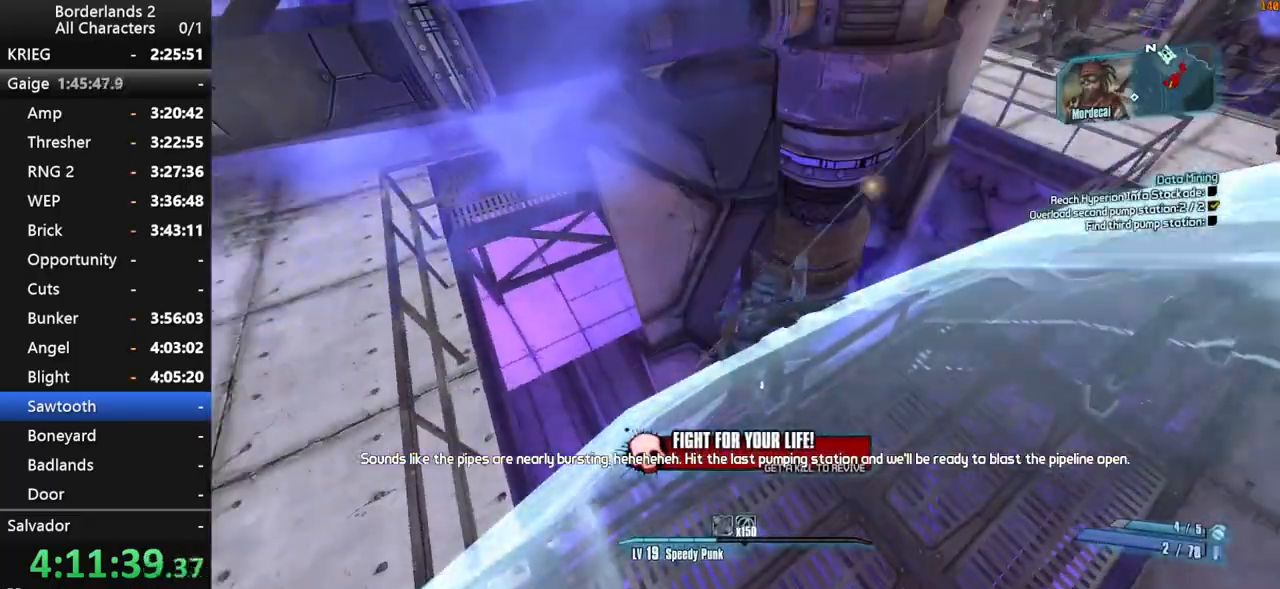
{"keys": ["a", "w"], "mouse": [], "events": []}
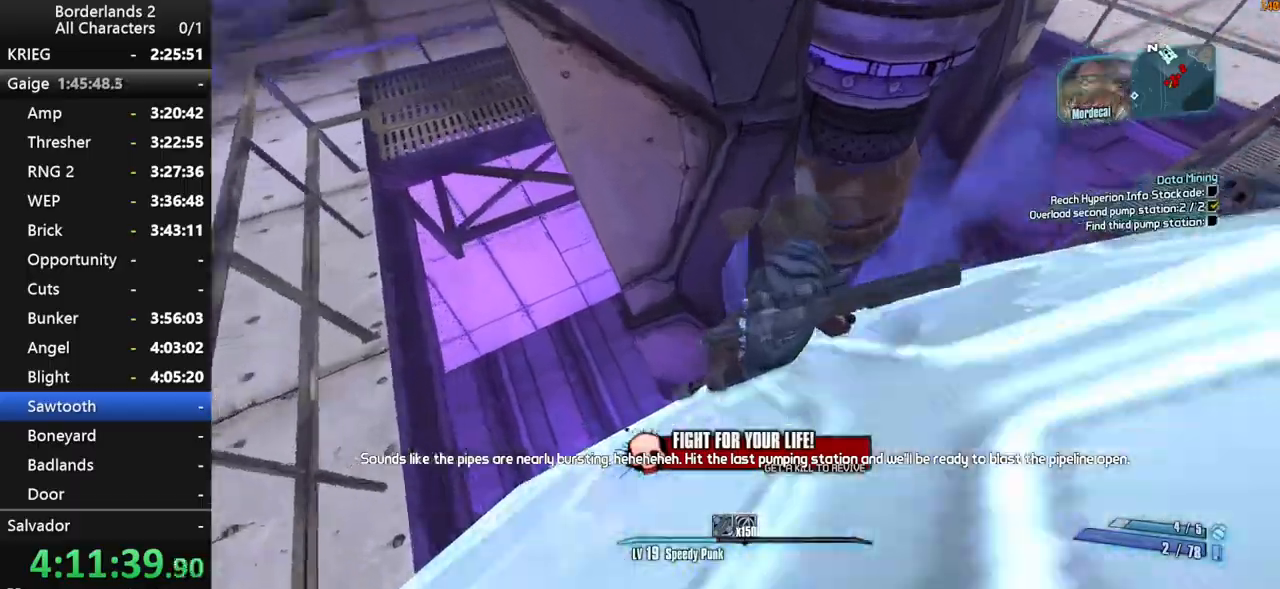
{"keys": ["a", "w"], "mouse": [], "events": []}
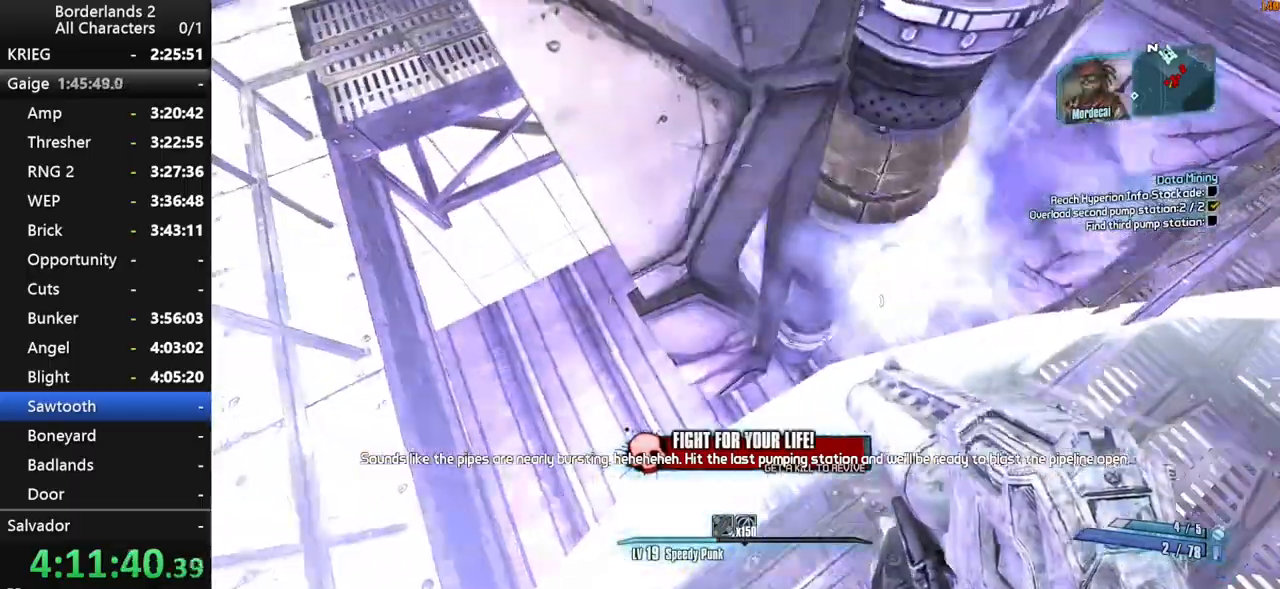
{"keys": ["a", "w"], "mouse": [], "events": []}
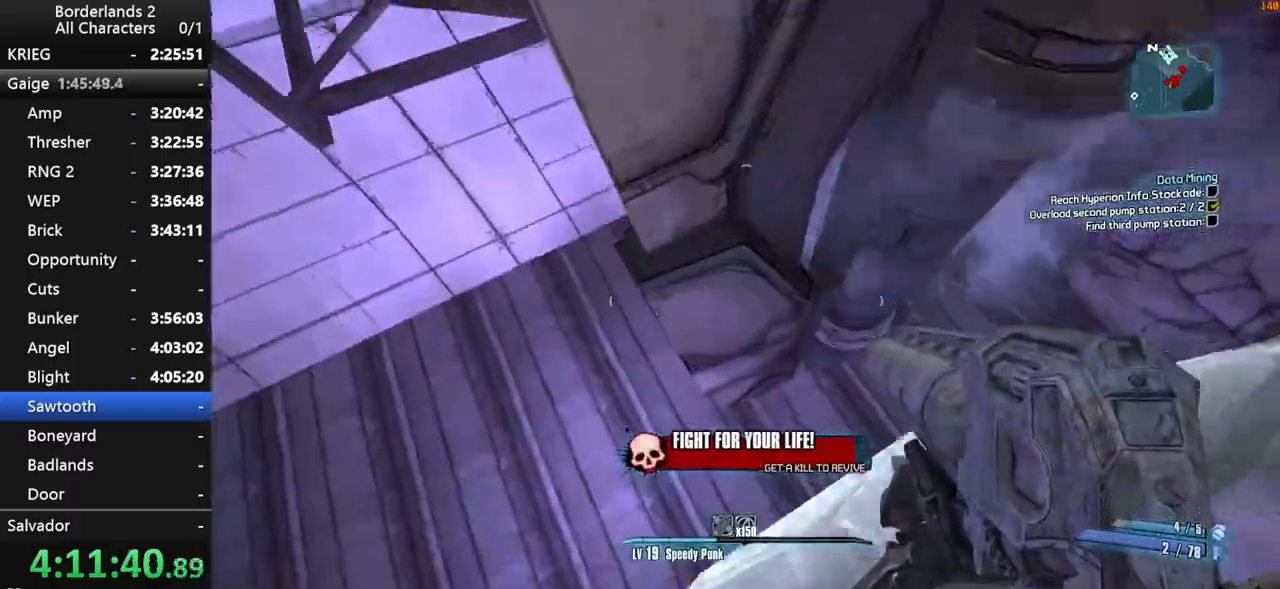
{"keys": ["d"], "mouse": [], "events": [[234, "a", "up"], [284, "d", "down"], [334, "w", "up"]]}
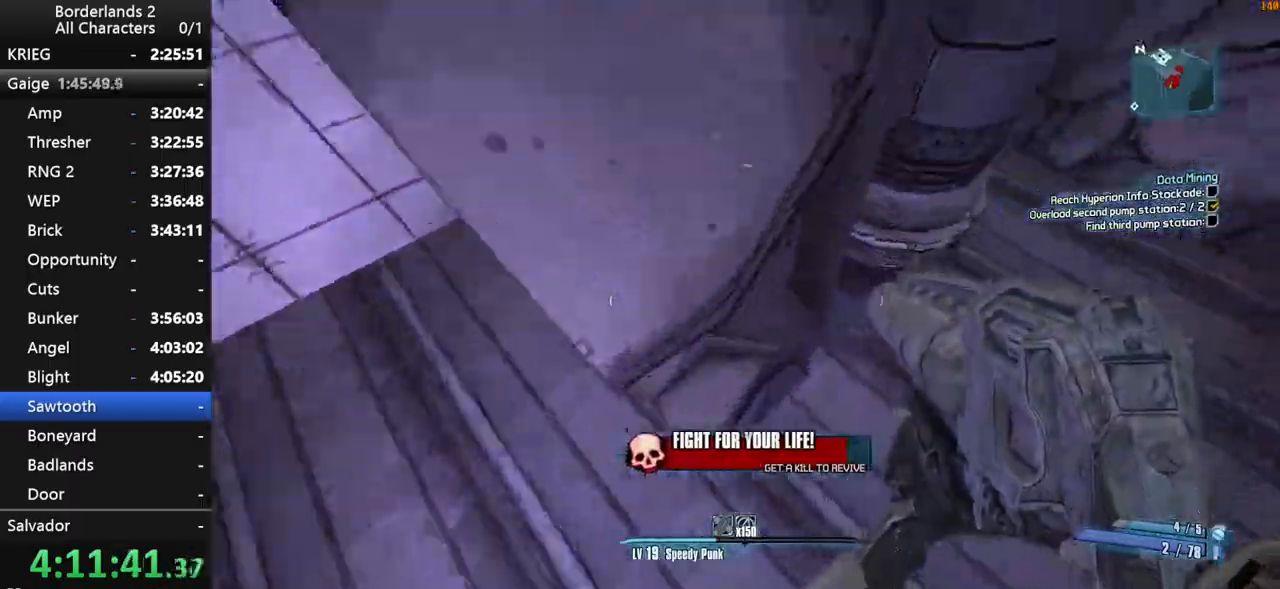
{"keys": [], "mouse": [], "events": [[400, "d", "up"]]}